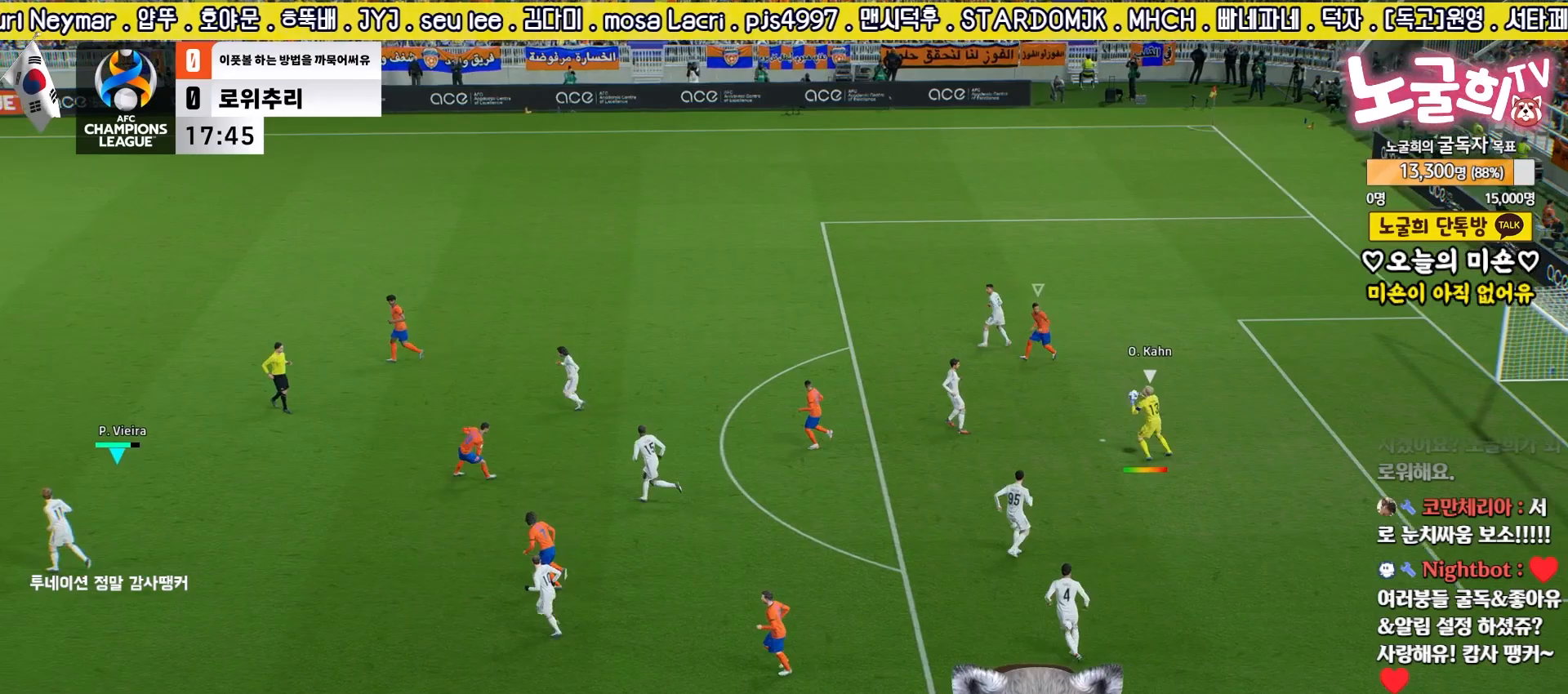
Gameplay with a controller (PlayStation layout); each line is a JSON object with the inputs held at the frame after it. "events" lists button and stick changes between this image and that frame as [ms after this image, input, new state], when the widget could be followed in between.
{"buttons": ["R2"], "left_stick": "up-right", "right_stick": "center", "events": [[100, "right_stick", "up-left"], [117, "left_stick", "up-right"], [183, "right_stick", "center"]]}
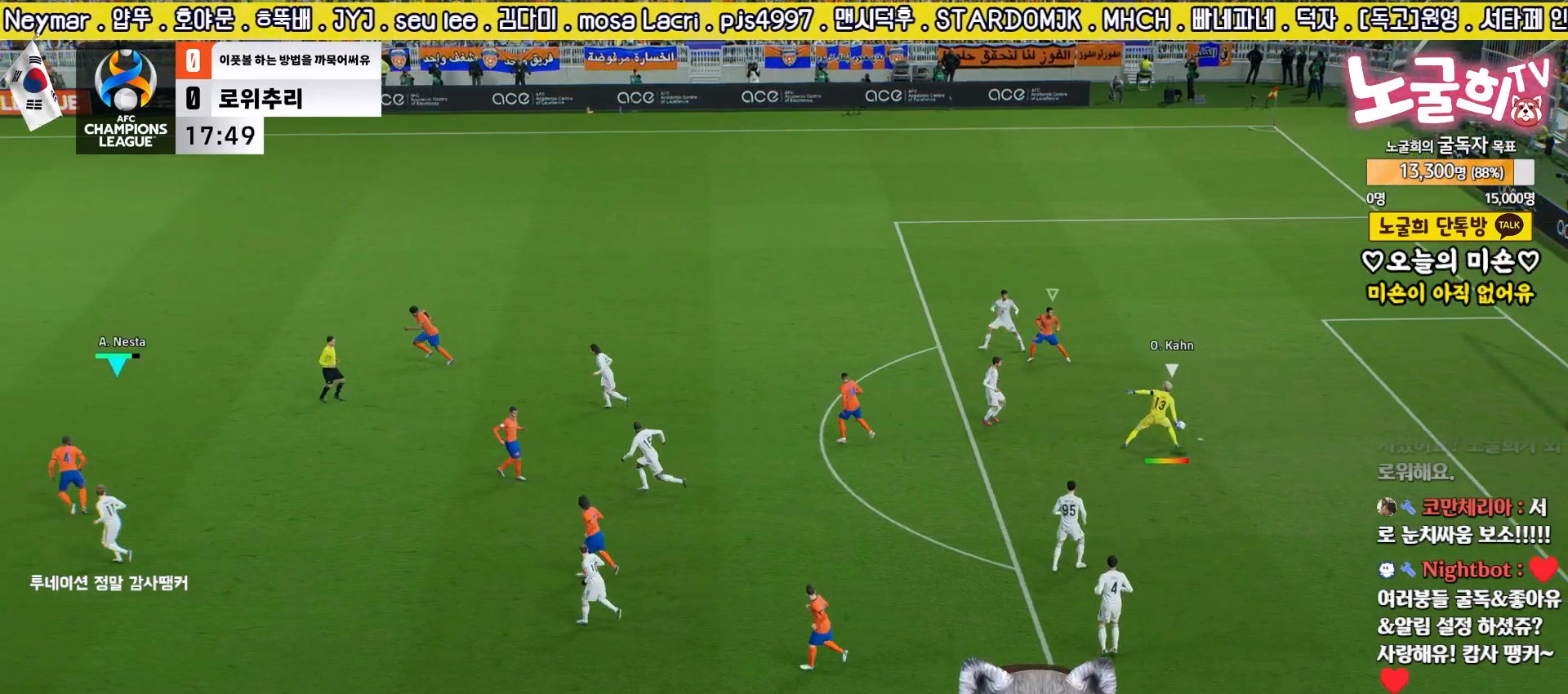
{"buttons": ["R2", "L3"], "left_stick": "up-right", "right_stick": "center", "events": [[433, "L3", "down"]]}
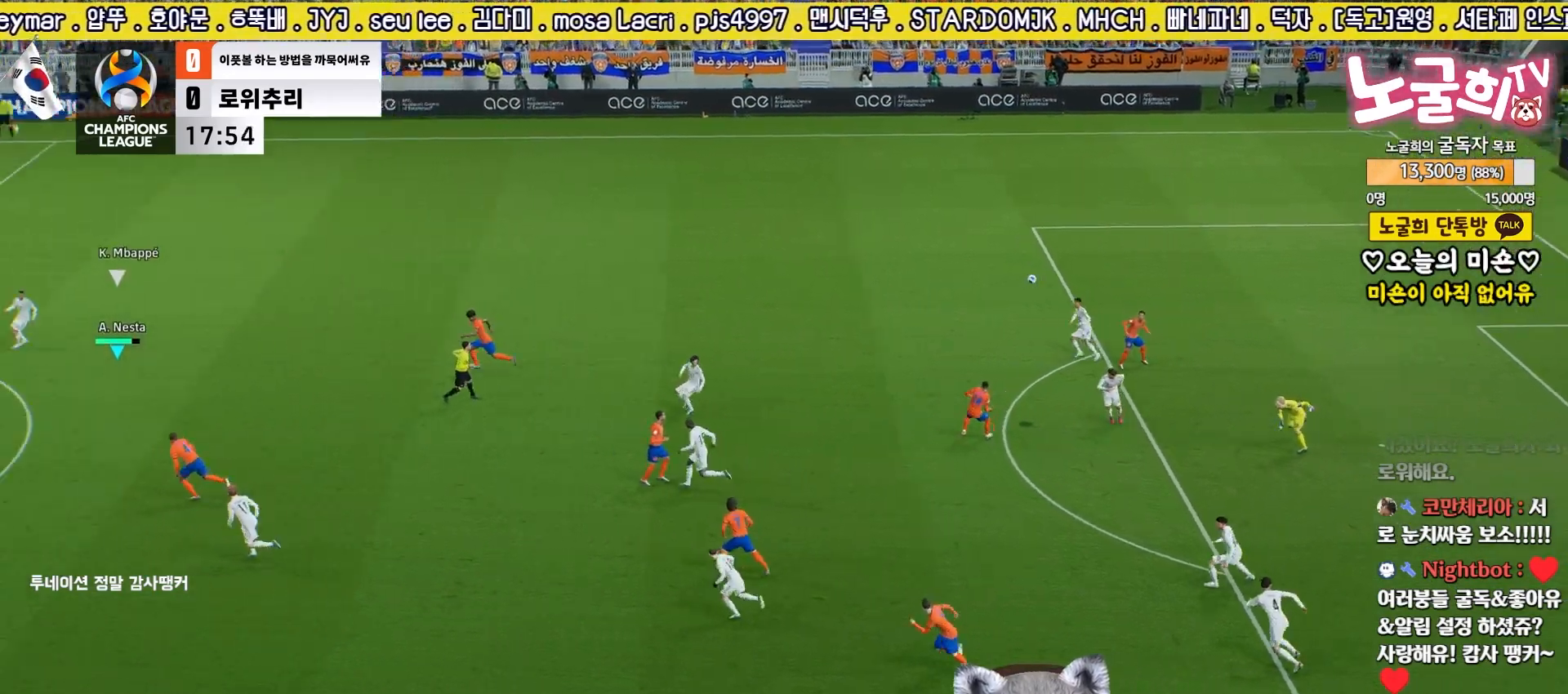
{"buttons": ["R2", "L3"], "left_stick": "up-right", "right_stick": "center", "events": []}
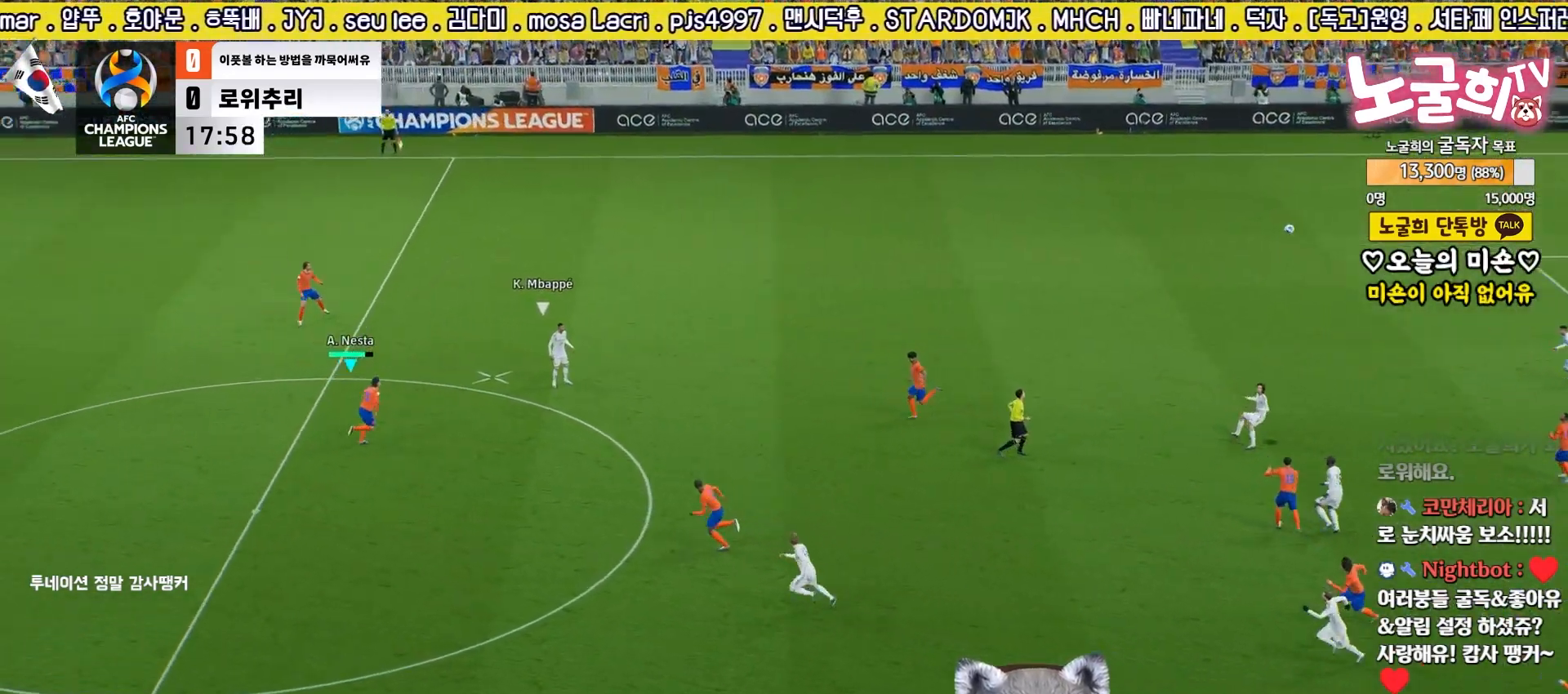
{"buttons": ["R2", "L3"], "left_stick": "right", "right_stick": "center", "events": [[133, "CROSS", "down"], [250, "CROSS", "up"], [300, "left_stick", "right"]]}
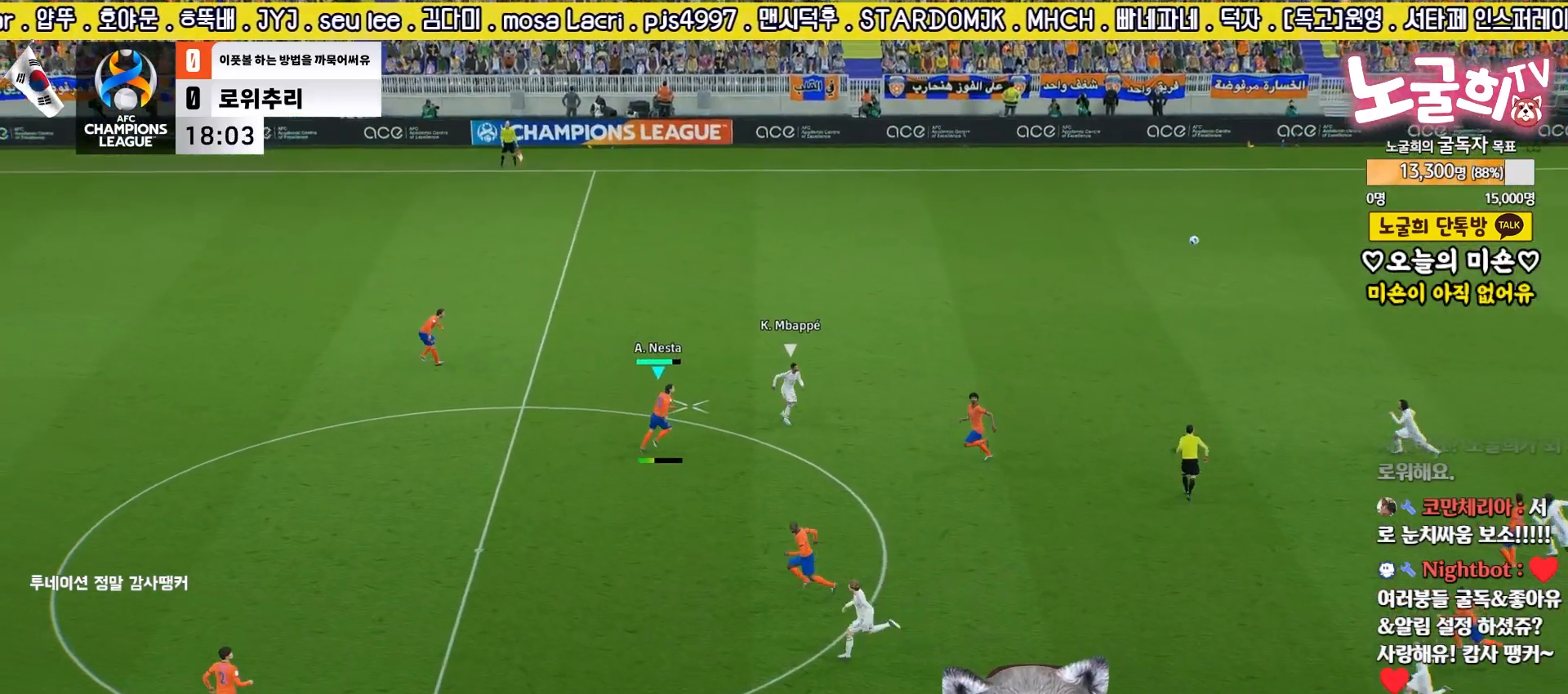
{"buttons": ["R2", "L3"], "left_stick": "right", "right_stick": "center", "events": []}
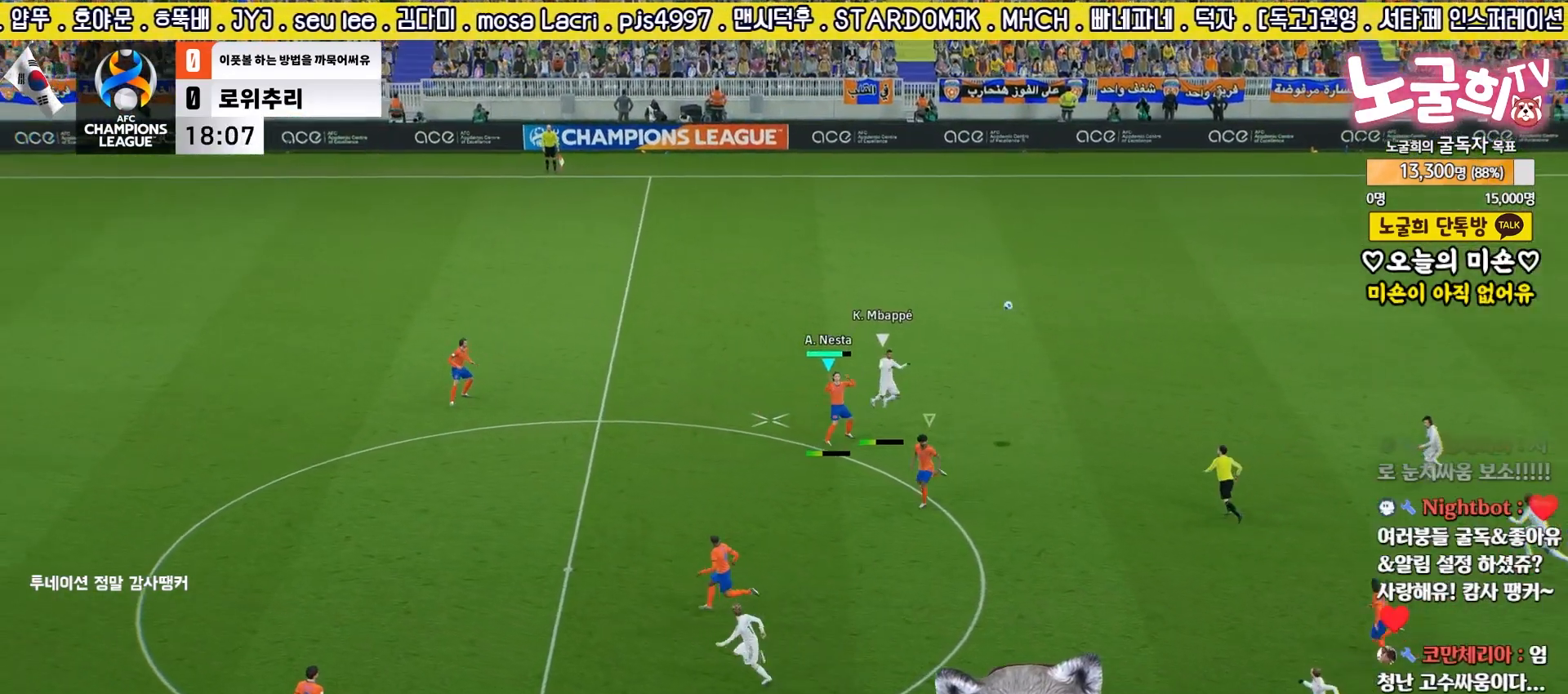
{"buttons": ["L2", "R2", "L3"], "left_stick": "down", "right_stick": "center", "events": [[267, "left_stick", "down-right"], [300, "L2", "down"], [317, "L1", "down"], [417, "left_stick", "down"], [433, "L1", "up"]]}
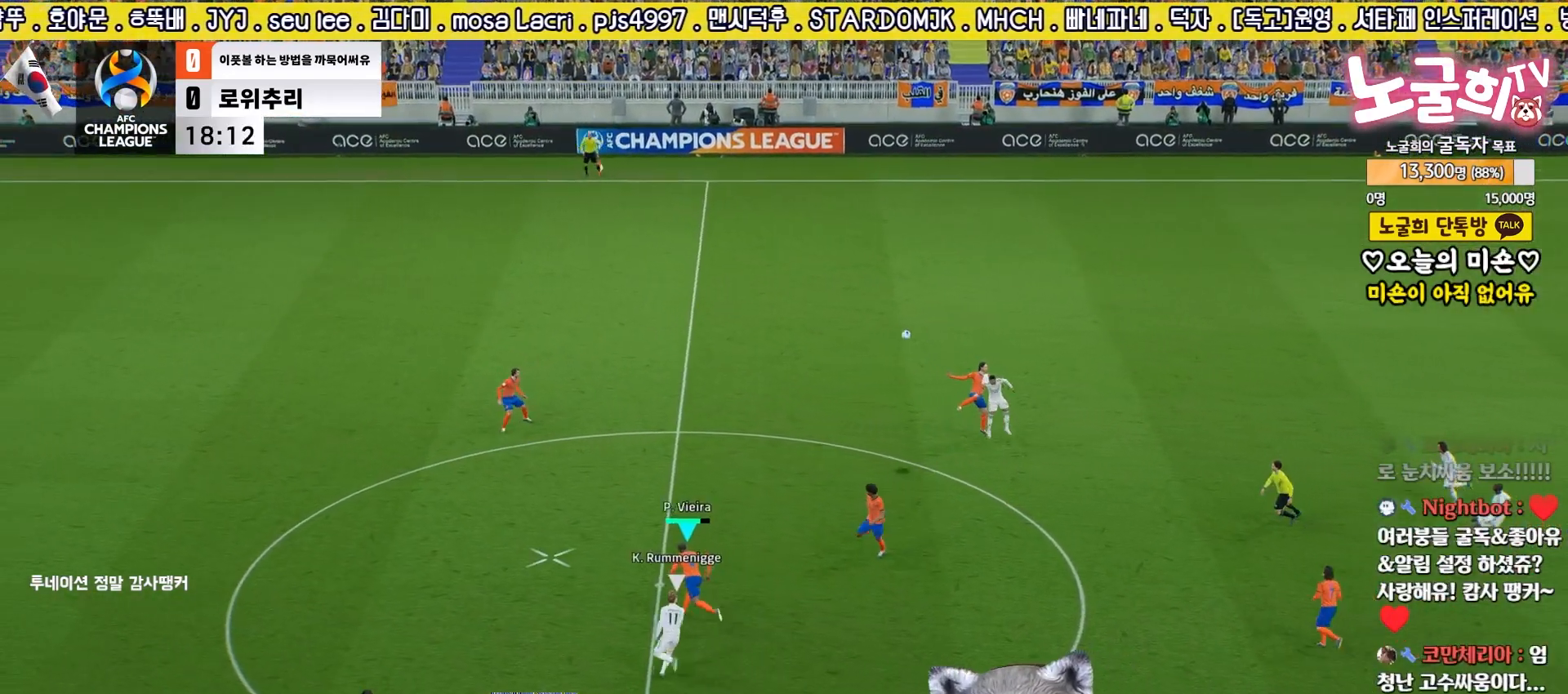
{"buttons": ["L2", "R2", "L3"], "left_stick": "up-left", "right_stick": "center", "events": [[83, "left_stick", "up-right"], [100, "L3", "up"], [133, "CROSS", "down"], [200, "L3", "down"], [233, "CROSS", "up"], [250, "left_stick", "up-left"]]}
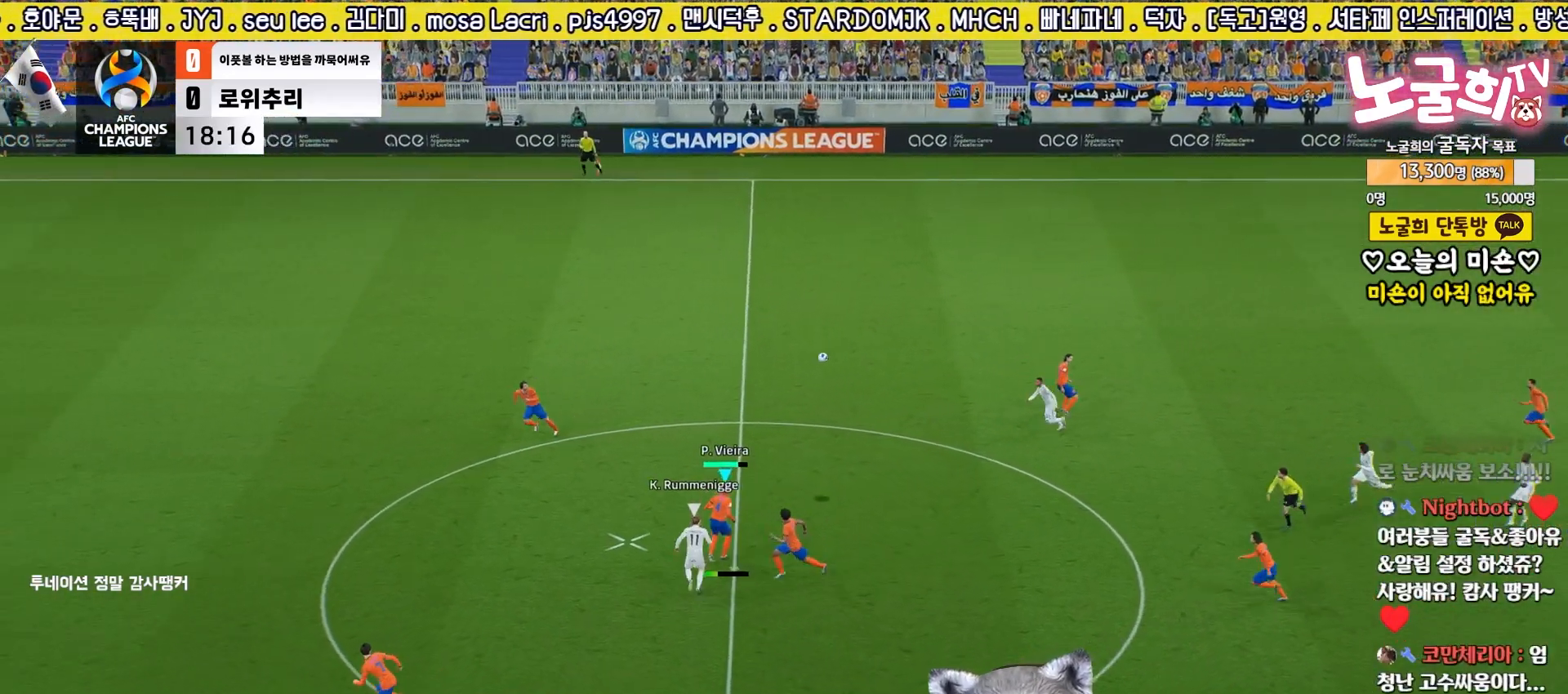
{"buttons": ["L2"], "left_stick": "up-left", "right_stick": "center", "events": [[400, "R2", "up"], [417, "L3", "up"]]}
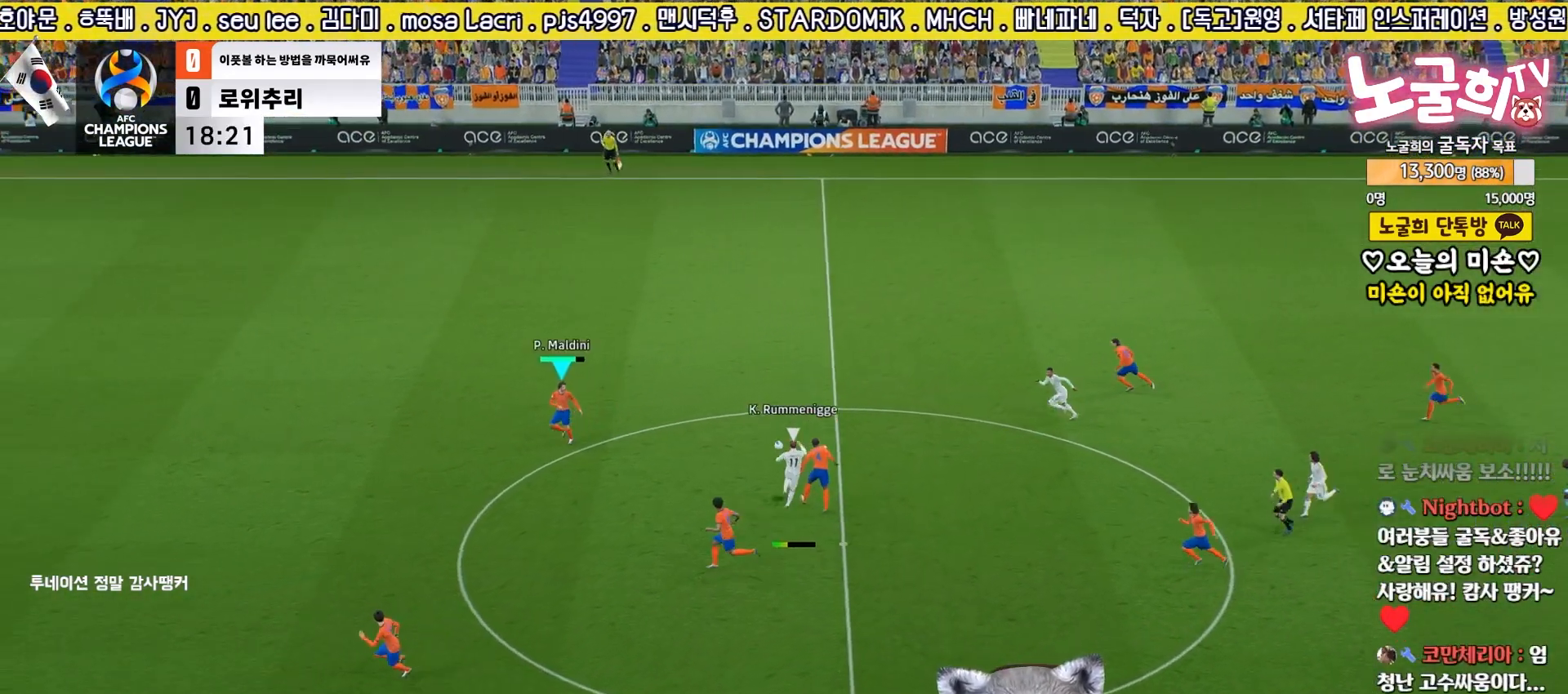
{"buttons": ["L3"], "left_stick": "down", "right_stick": "center", "events": [[17, "L2", "up"], [133, "left_stick", "left"], [317, "left_stick", "down"], [333, "CROSS", "down"], [383, "L3", "down"], [417, "CROSS", "up"]]}
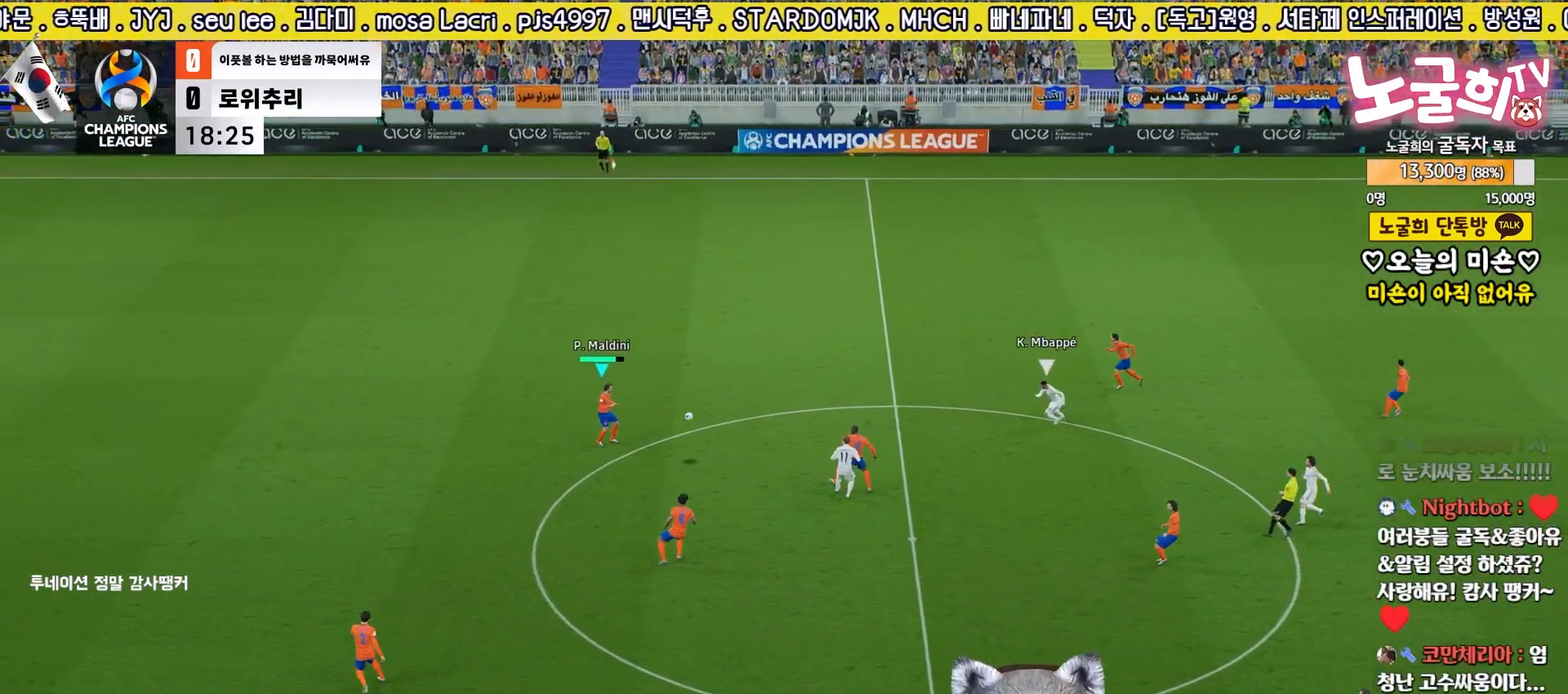
{"buttons": ["L3"], "left_stick": "down", "right_stick": "center", "events": []}
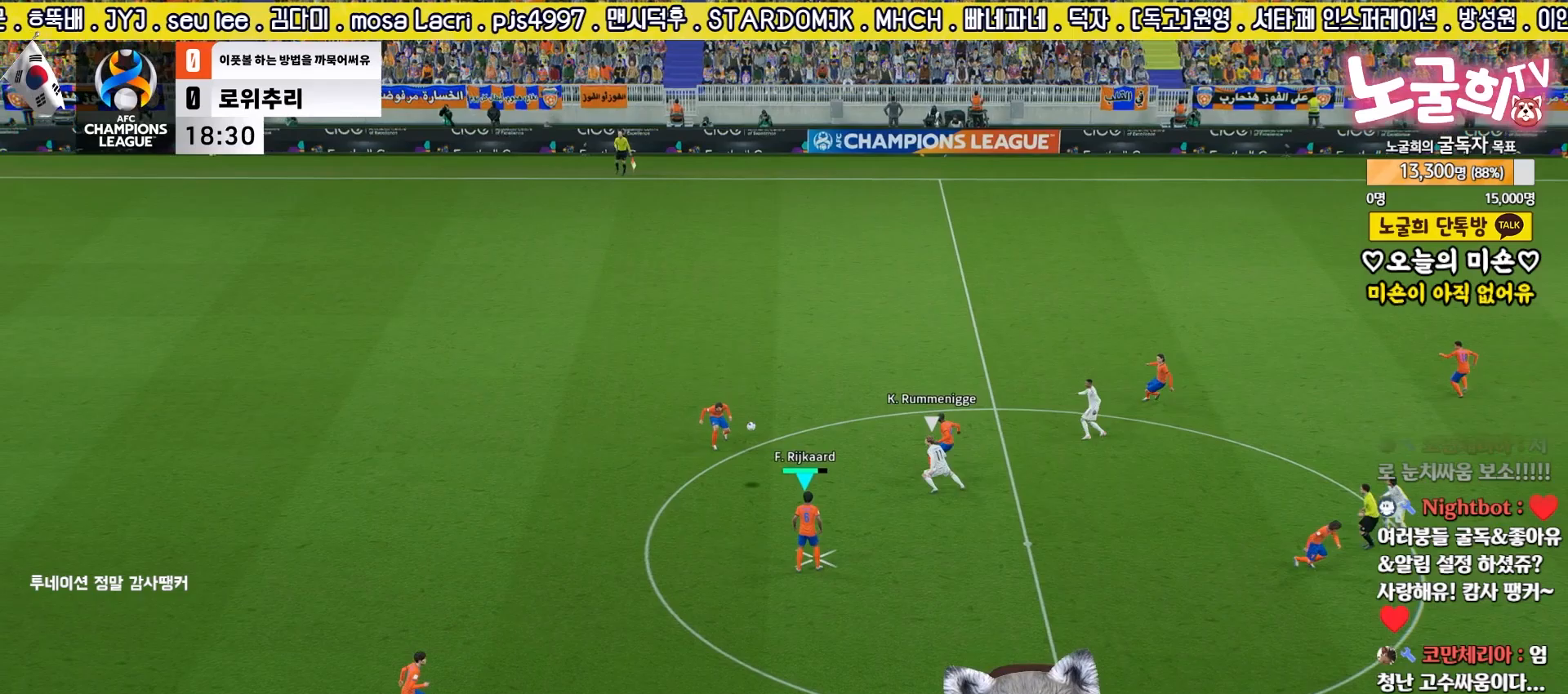
{"buttons": ["L3"], "left_stick": "down", "right_stick": "center", "events": []}
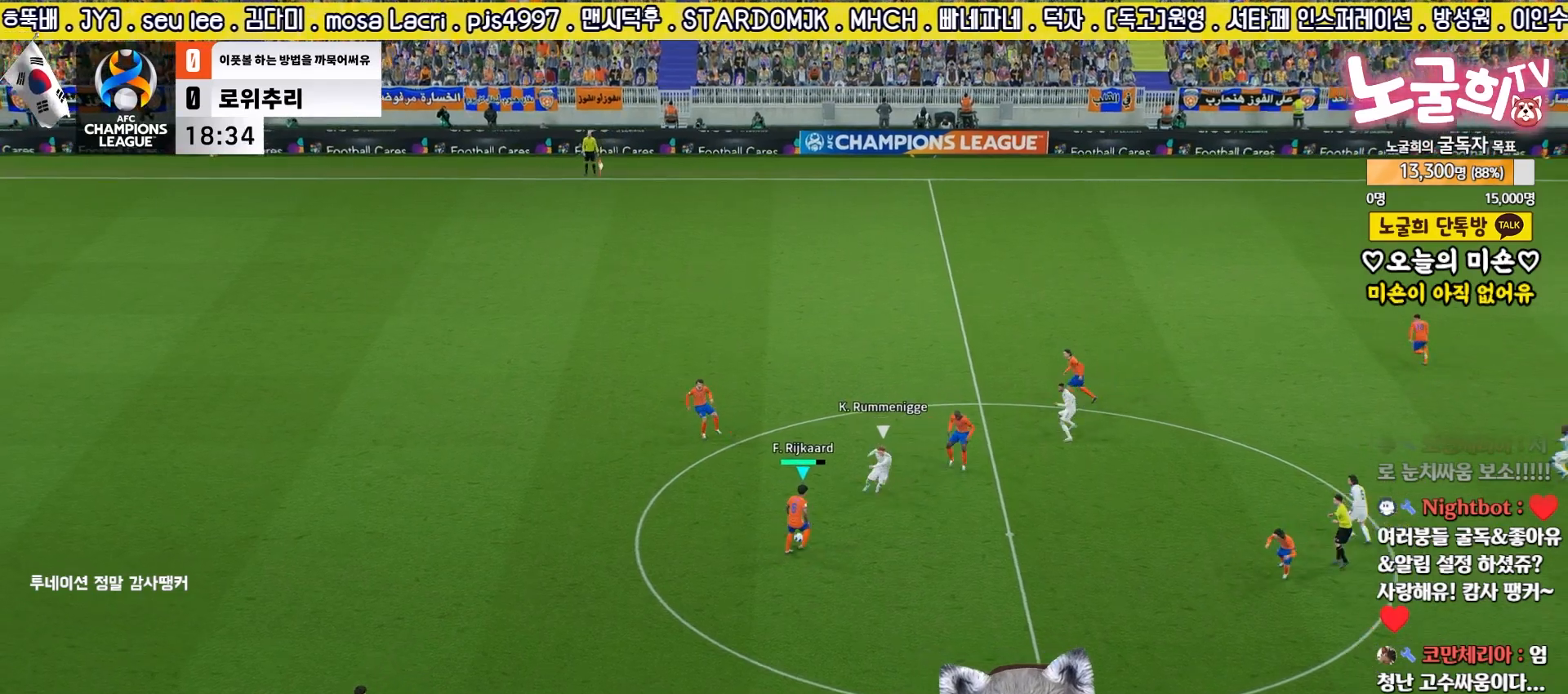
{"buttons": [], "left_stick": "right", "right_stick": "center", "events": [[17, "CROSS", "down"], [17, "L3", "up"], [33, "left_stick", "right"], [67, "CROSS", "up"]]}
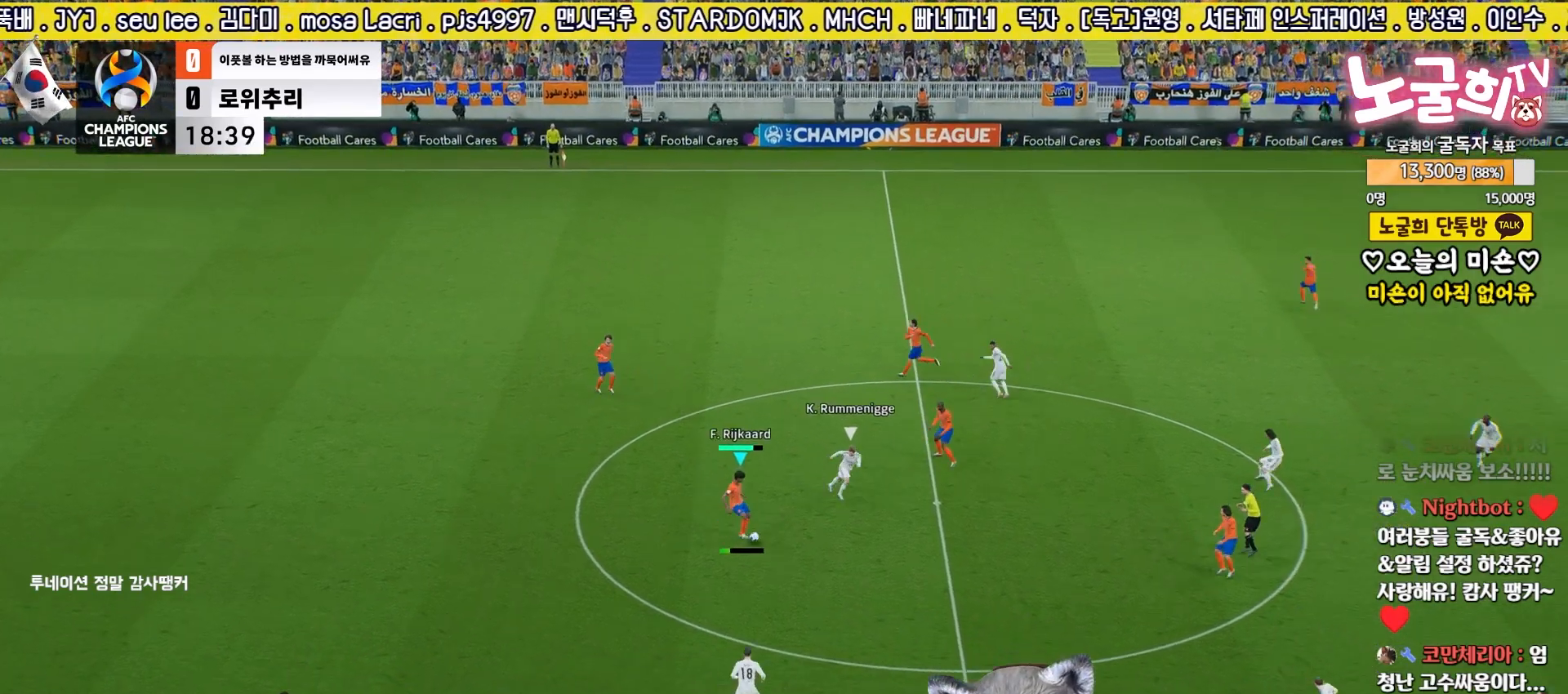
{"buttons": [], "left_stick": "up-left", "right_stick": "center", "events": [[350, "left_stick", "up-left"], [400, "CROSS", "down"], [500, "CROSS", "up"]]}
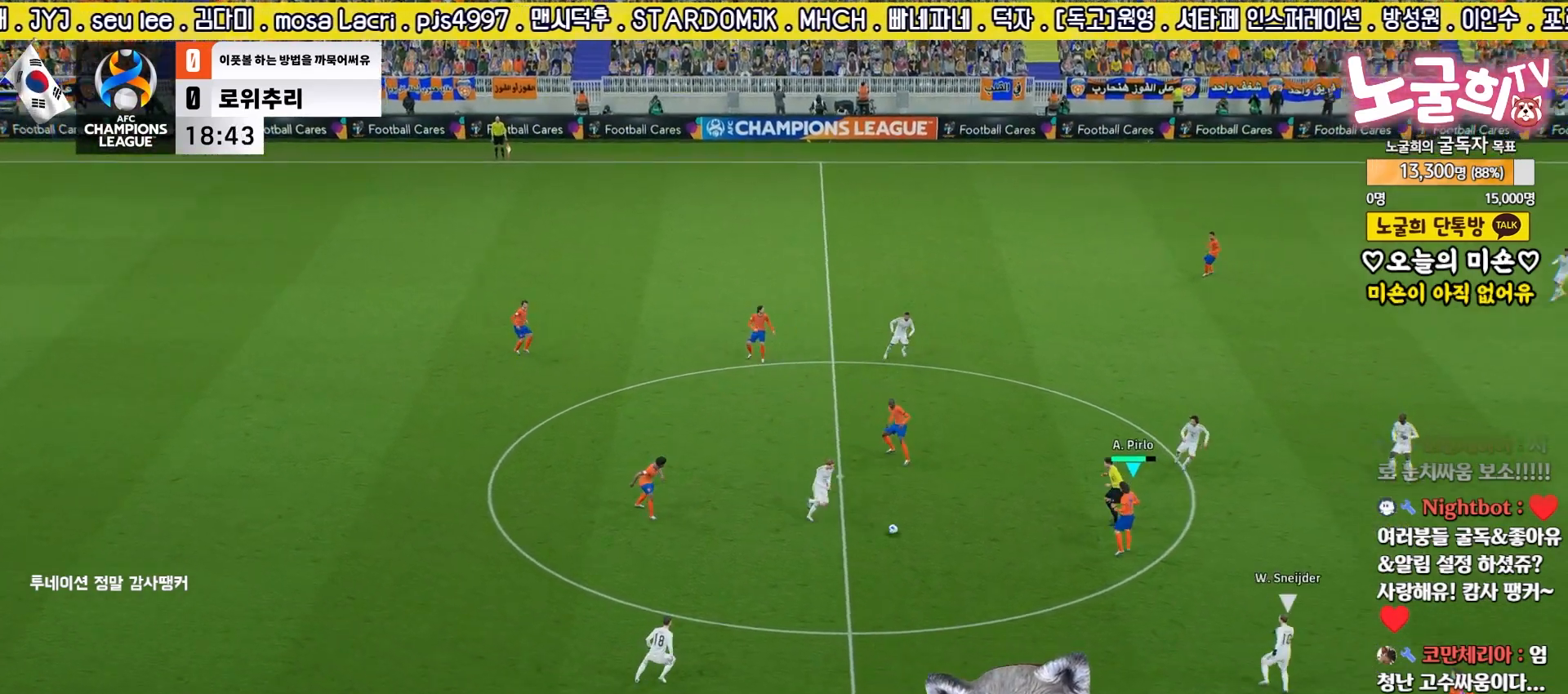
{"buttons": ["TRIANGLE"], "left_stick": "up-right", "right_stick": "center", "events": [[250, "left_stick", "up"], [400, "left_stick", "up-right"], [417, "TRIANGLE", "down"]]}
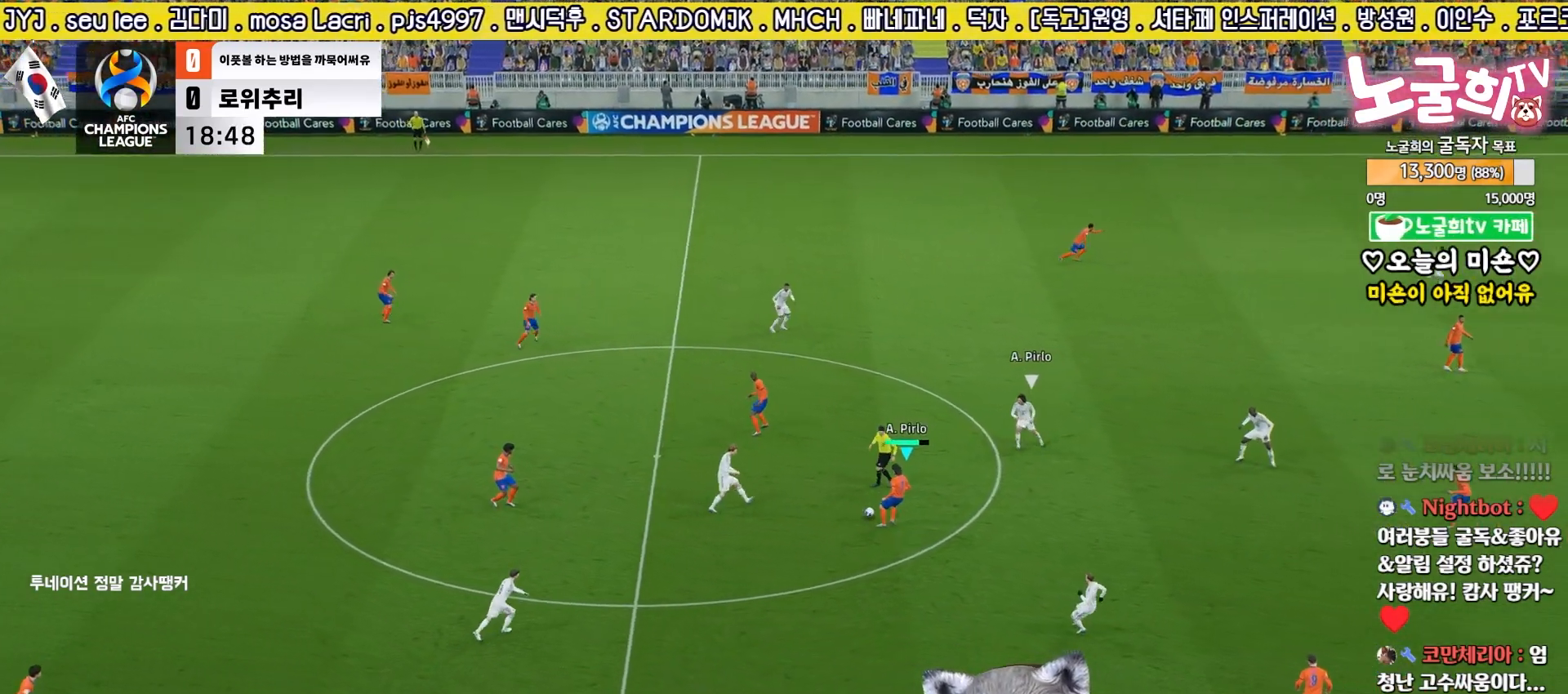
{"buttons": [], "left_stick": "up-right", "right_stick": "center", "events": [[67, "TRIANGLE", "up"]]}
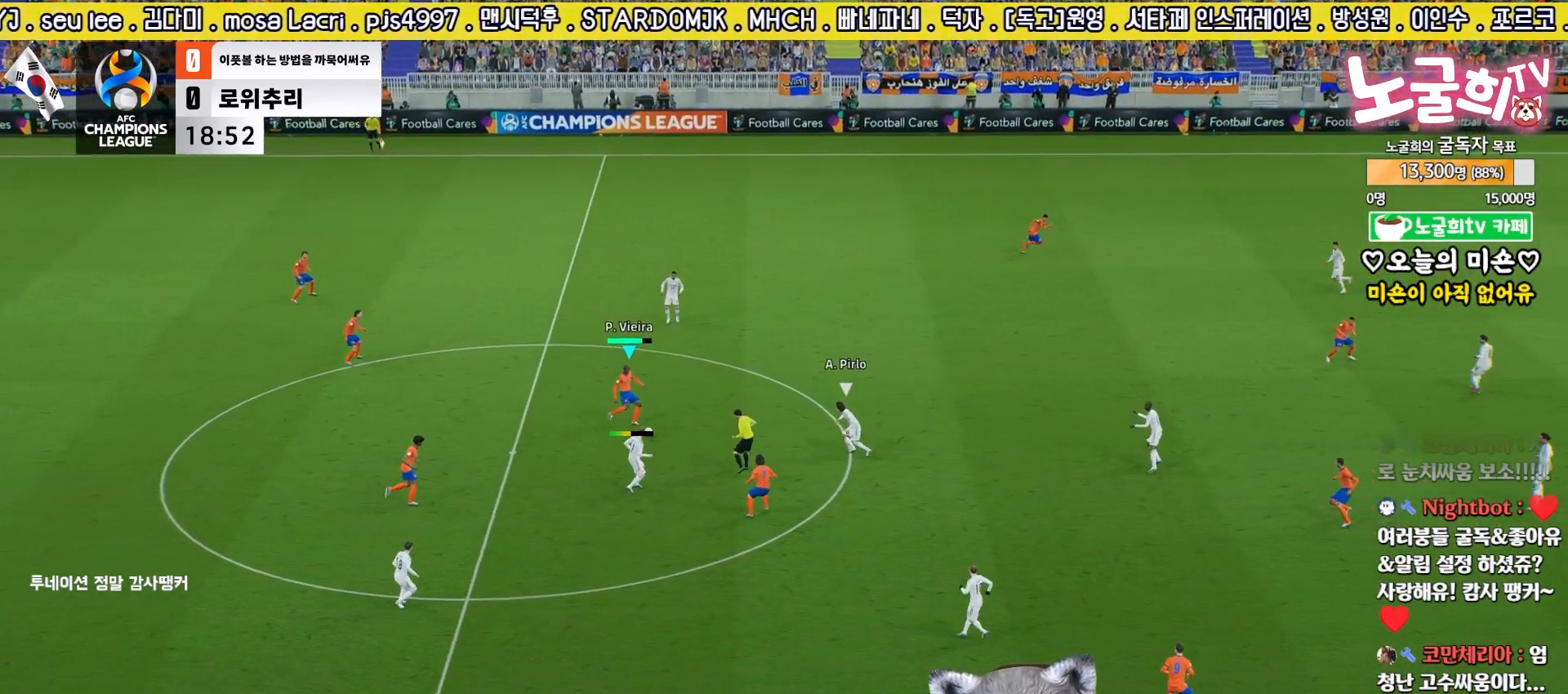
{"buttons": ["R2"], "left_stick": "down-left", "right_stick": "center", "events": [[250, "left_stick", "center"], [333, "left_stick", "down-left"], [450, "R2", "down"]]}
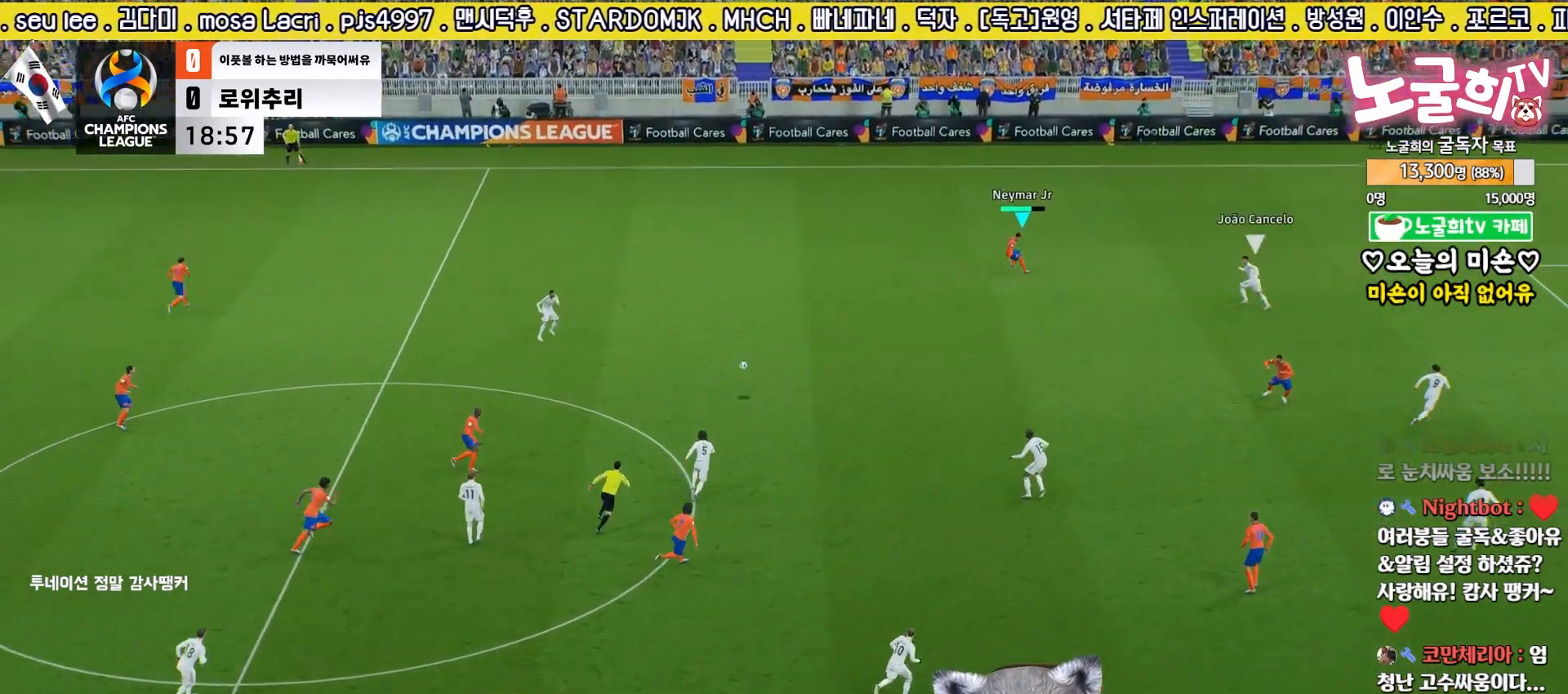
{"buttons": ["CROSS", "L3"], "left_stick": "down", "right_stick": "center", "events": [[217, "R2", "up"], [250, "left_stick", "down"], [383, "CROSS", "down"], [383, "L3", "down"]]}
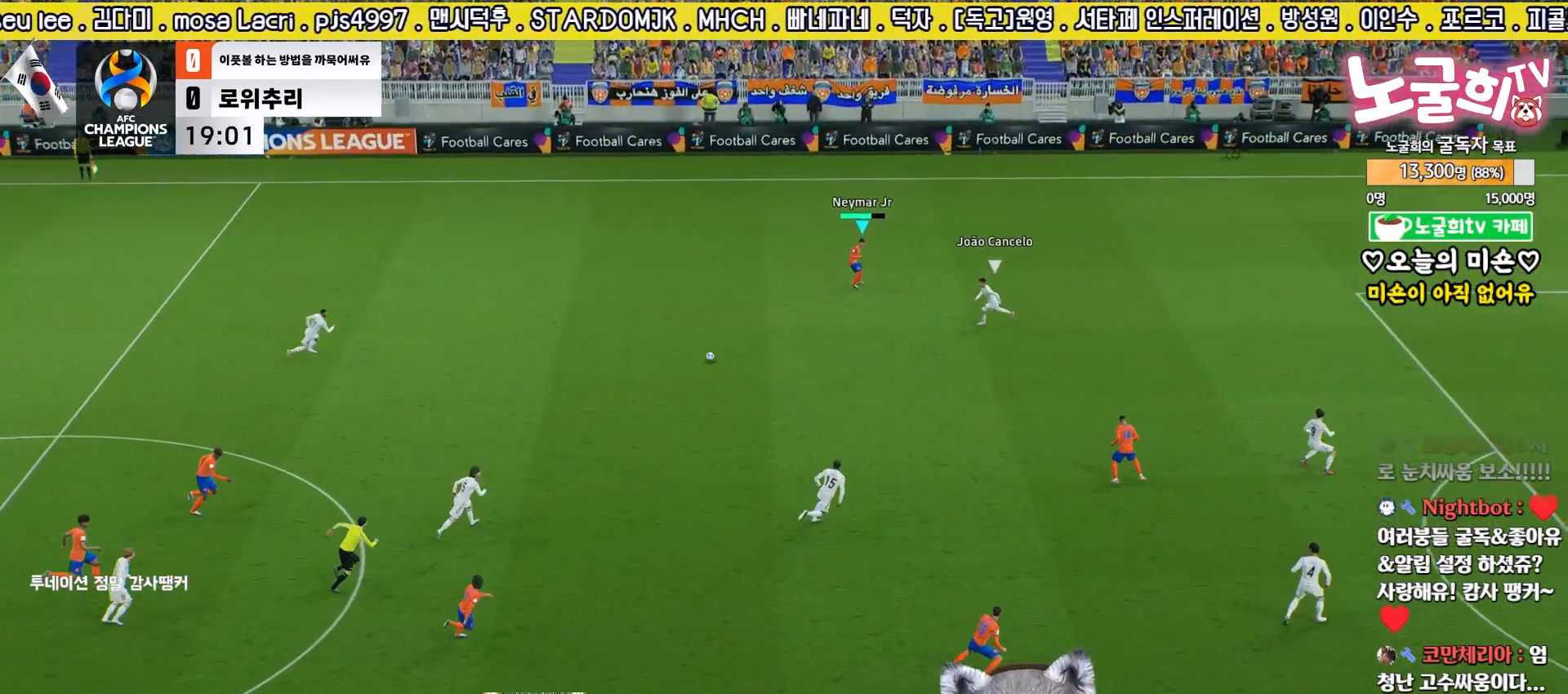
{"buttons": ["L3"], "left_stick": "left", "right_stick": "center", "events": [[33, "CROSS", "up"], [33, "R1", "down"], [33, "R2", "down"], [33, "left_stick", "left"], [150, "left_stick", "up-left"], [167, "R1", "up"], [200, "R2", "up"], [367, "left_stick", "left"]]}
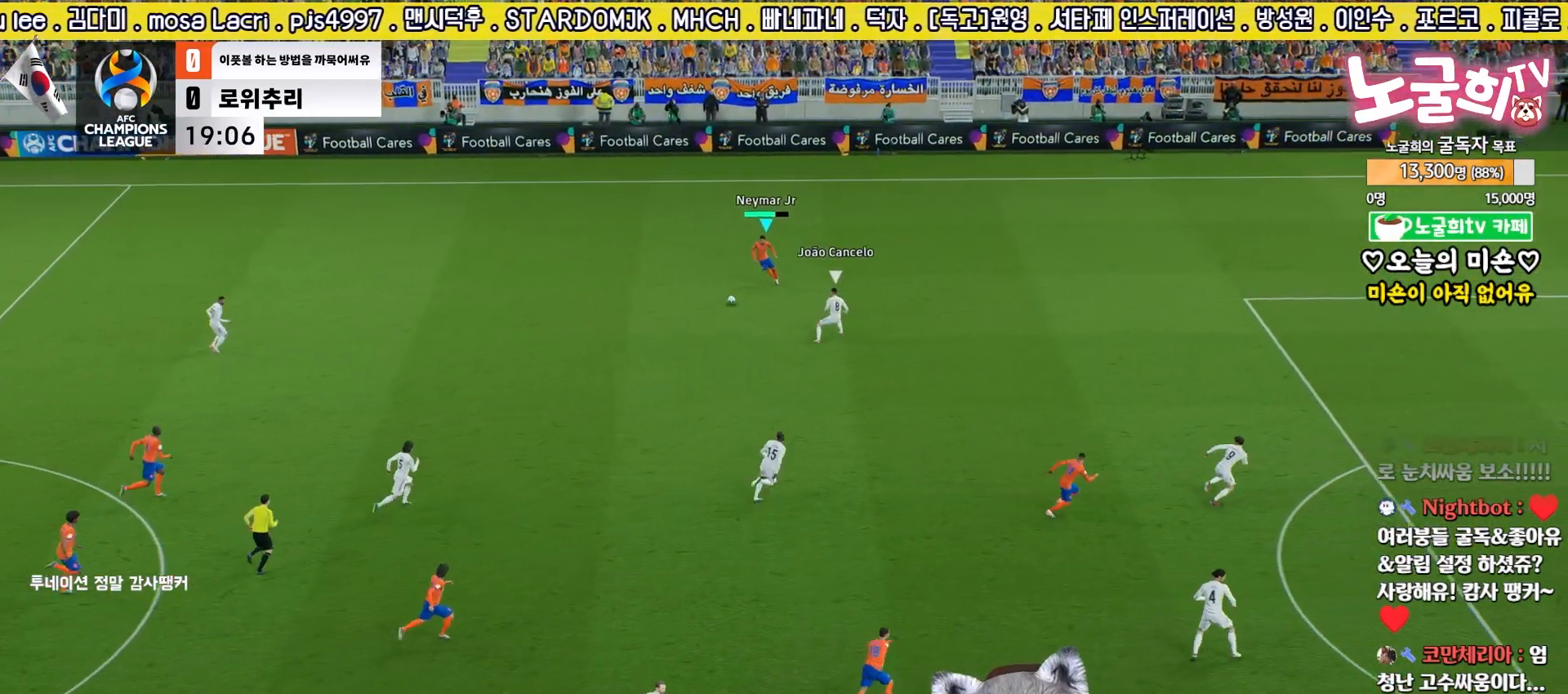
{"buttons": ["L3"], "left_stick": "down-right", "right_stick": "center", "events": [[17, "left_stick", "down-left"], [133, "L3", "up"], [150, "left_stick", "down"], [250, "L3", "down"], [300, "left_stick", "down-right"]]}
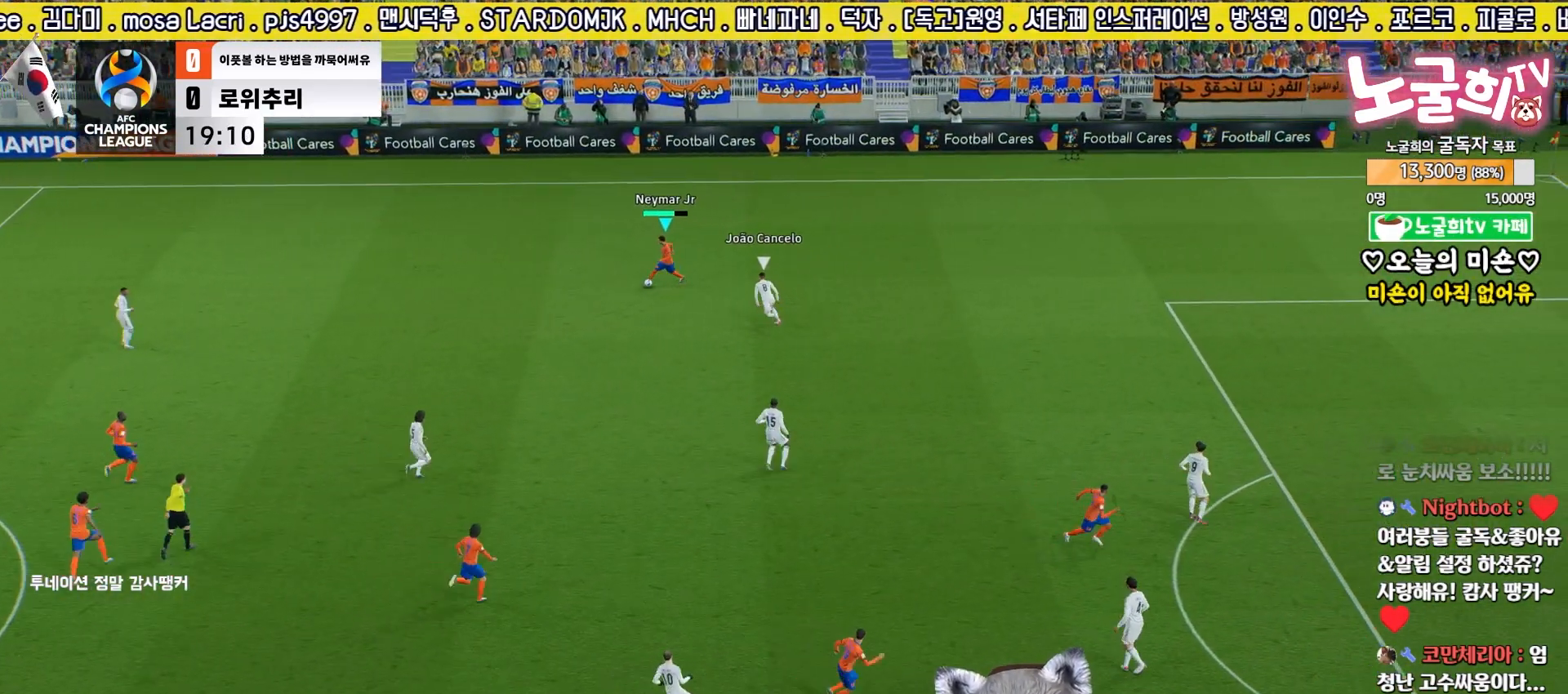
{"buttons": ["TRIANGLE", "L3"], "left_stick": "down-left", "right_stick": "center", "events": [[17, "L3", "up"], [133, "left_stick", "down-left"], [217, "L3", "down"], [450, "TRIANGLE", "down"]]}
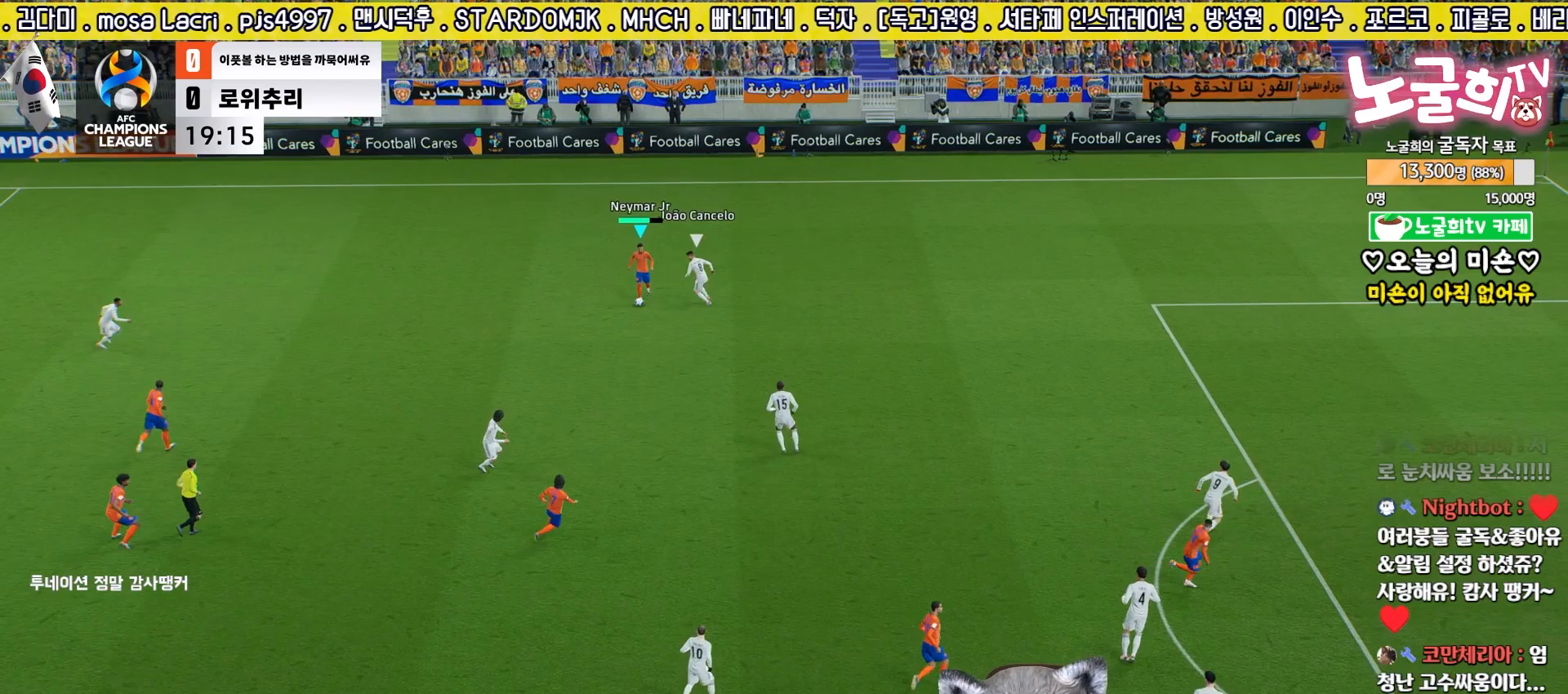
{"buttons": ["R2"], "left_stick": "up-right", "right_stick": "center", "events": [[17, "TRIANGLE", "up"], [417, "L3", "up"], [450, "R2", "down"], [467, "left_stick", "up-right"]]}
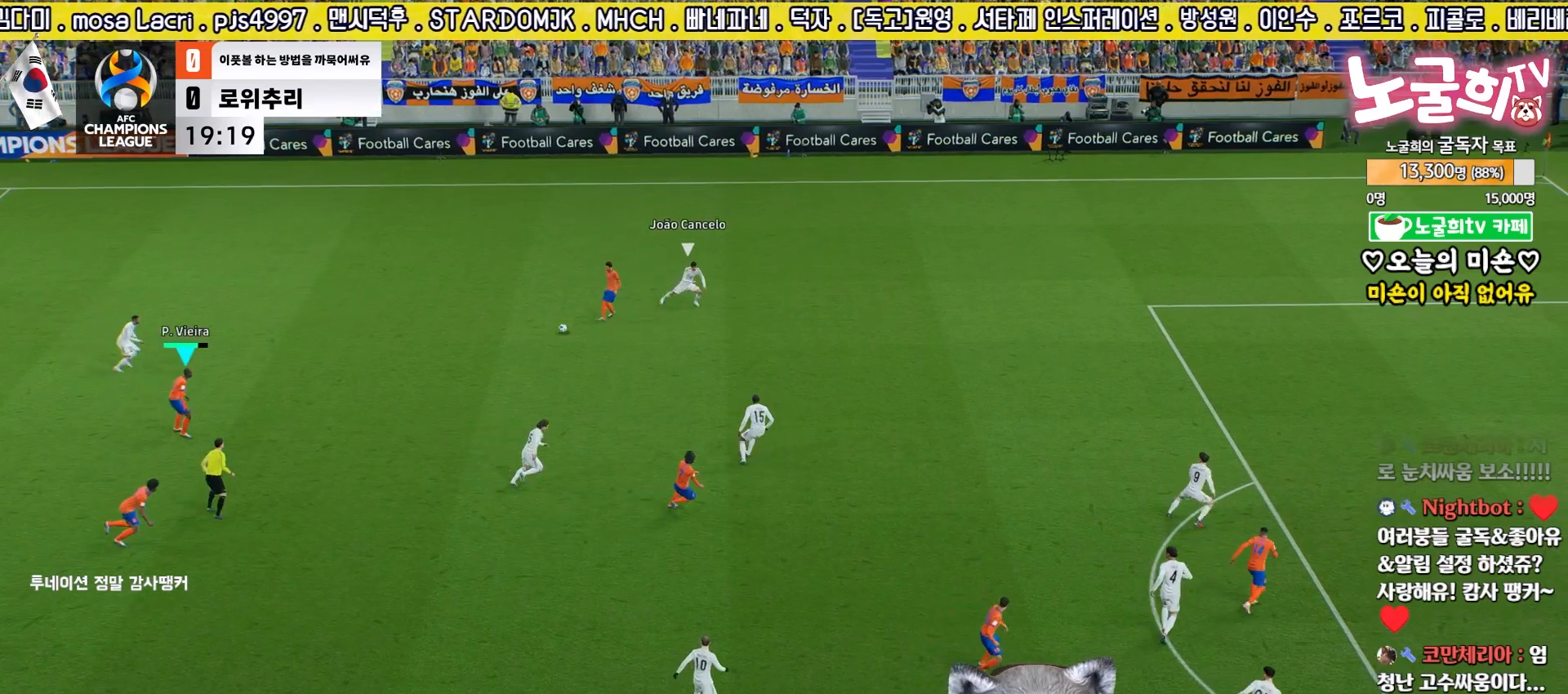
{"buttons": ["TRIANGLE", "L3"], "left_stick": "down", "right_stick": "center", "events": [[400, "R2", "up"], [417, "left_stick", "down-right"], [450, "TRIANGLE", "down"], [467, "L3", "down"], [467, "left_stick", "down"]]}
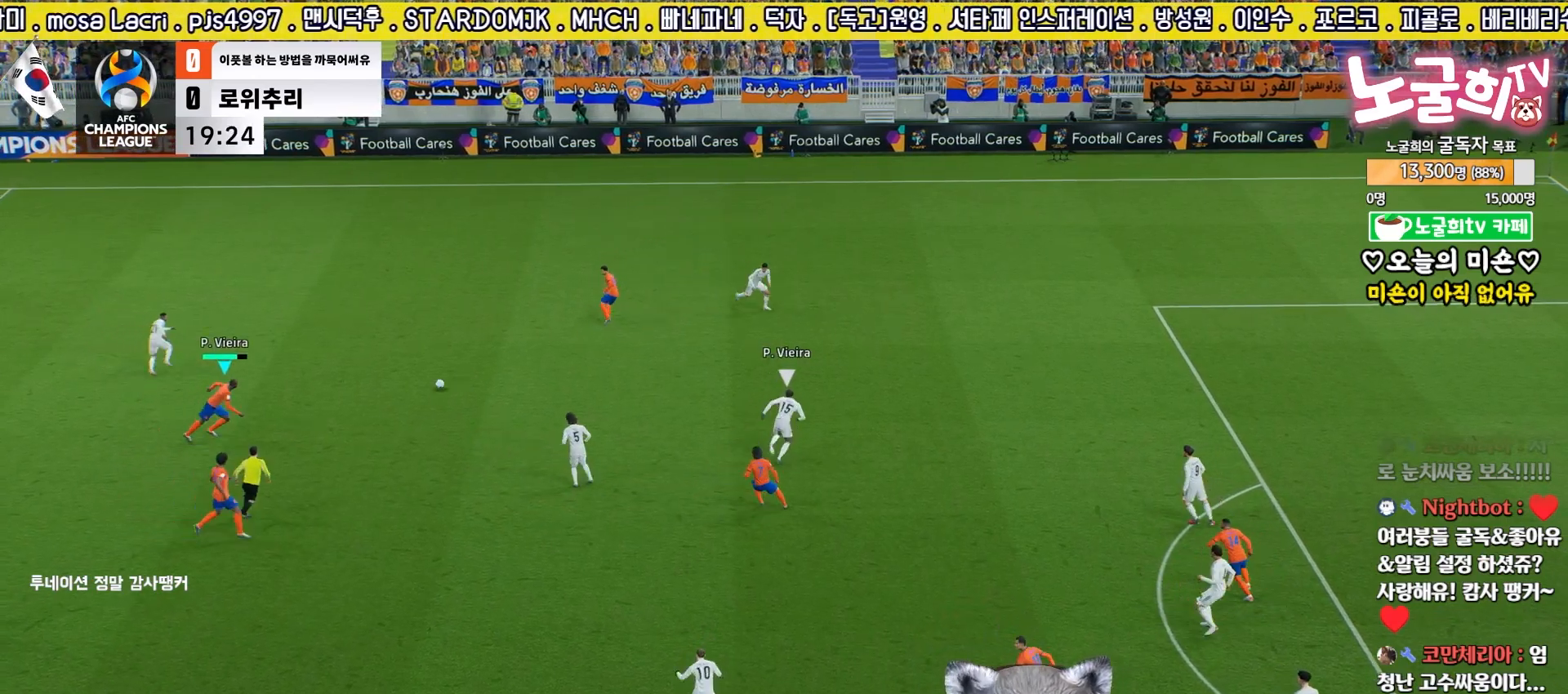
{"buttons": ["L3"], "left_stick": "down", "right_stick": "center", "events": [[33, "TRIANGLE", "up"]]}
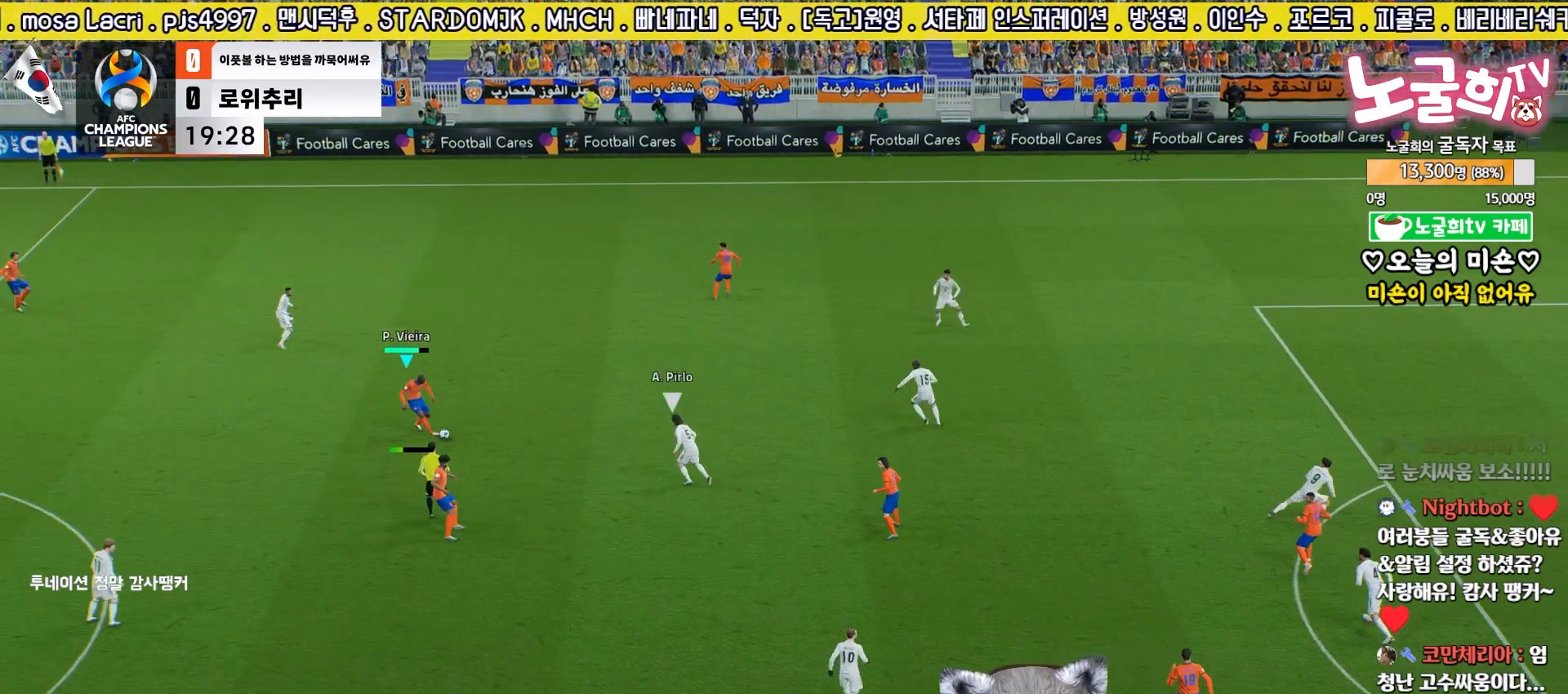
{"buttons": ["L3"], "left_stick": "down-right", "right_stick": "center", "events": [[133, "L3", "up"], [183, "left_stick", "right"], [367, "L3", "down"], [400, "left_stick", "down-right"]]}
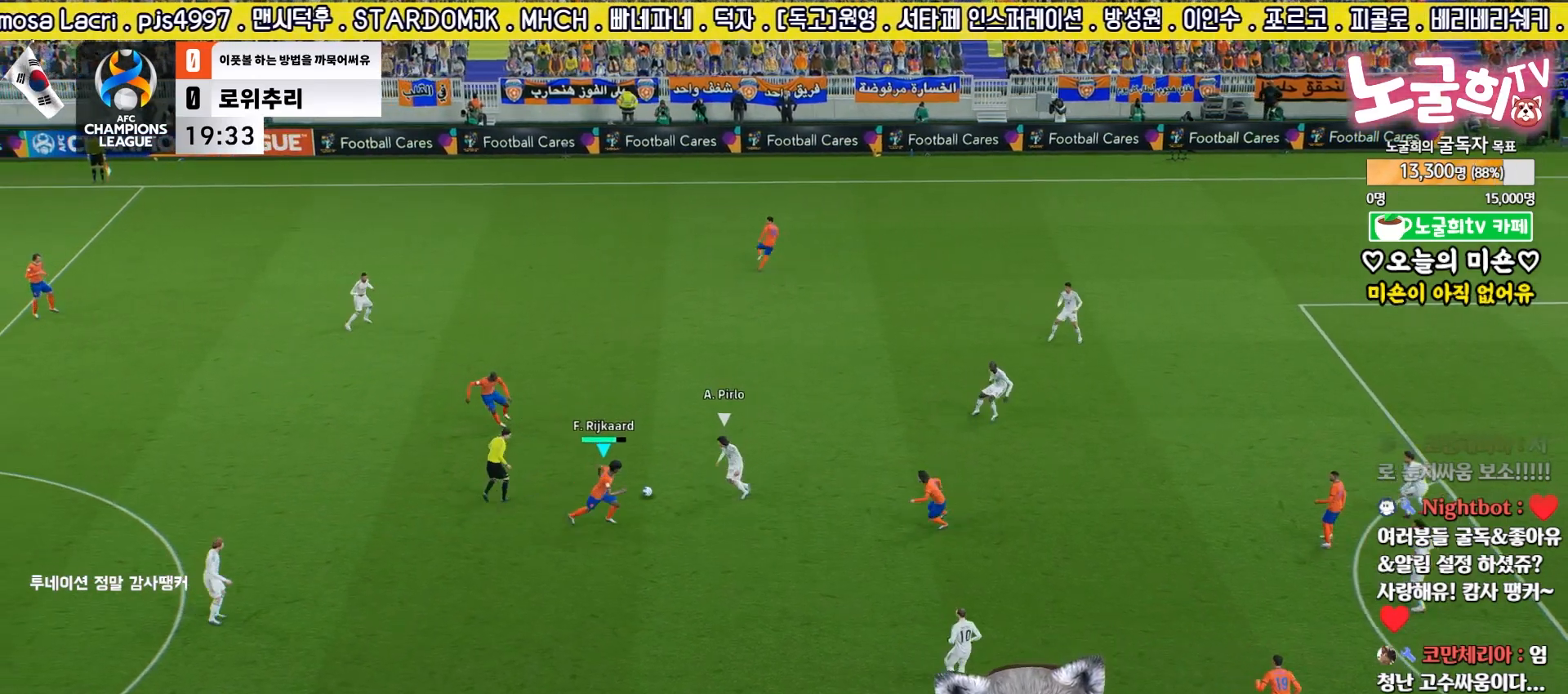
{"buttons": ["L2", "R2"], "left_stick": "up-left", "right_stick": "center", "events": [[33, "CROSS", "down"], [50, "left_stick", "right"], [133, "CROSS", "up"], [350, "L2", "down"], [367, "R2", "down"], [400, "L3", "up"], [400, "left_stick", "up-left"]]}
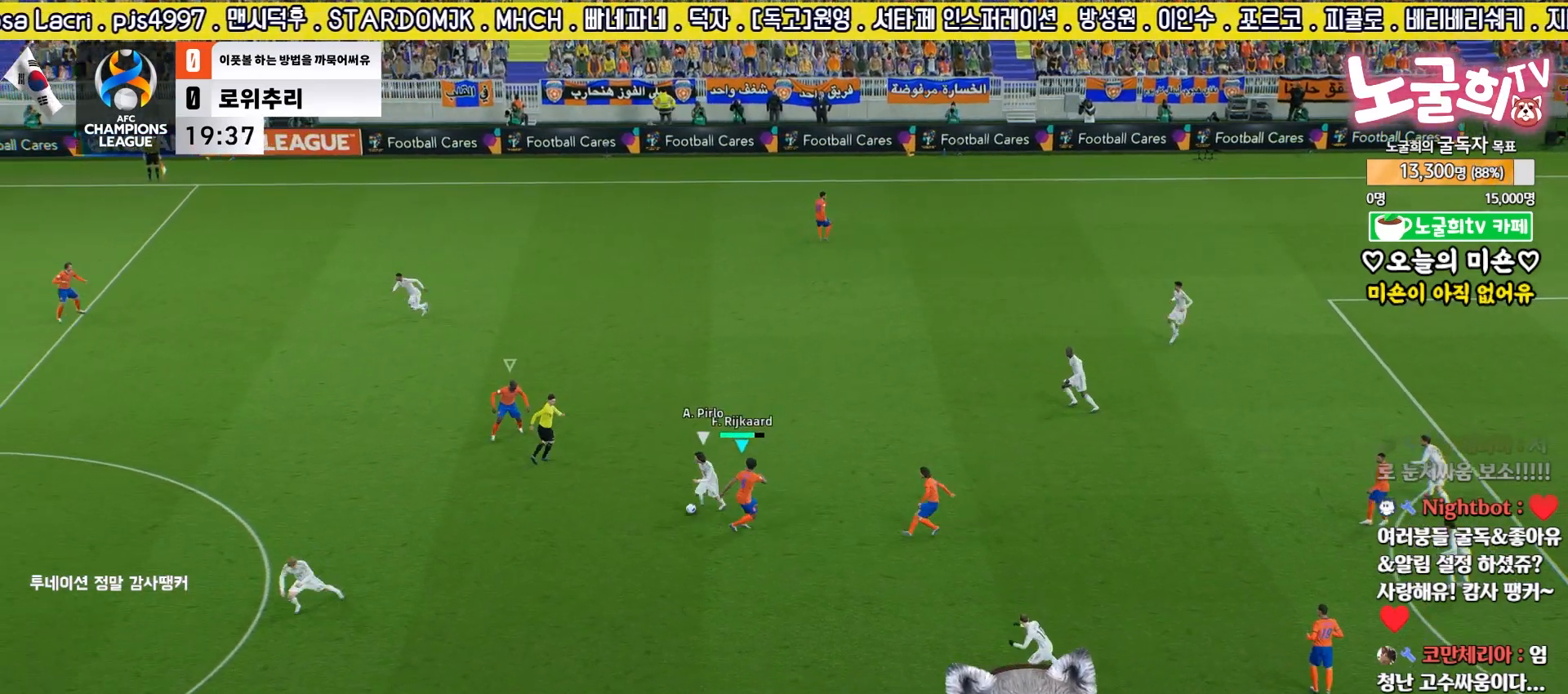
{"buttons": ["R2"], "left_stick": "down-left", "right_stick": "center", "events": [[33, "left_stick", "down-left"], [100, "right_stick", "left"], [150, "L2", "up"], [167, "right_stick", "center"]]}
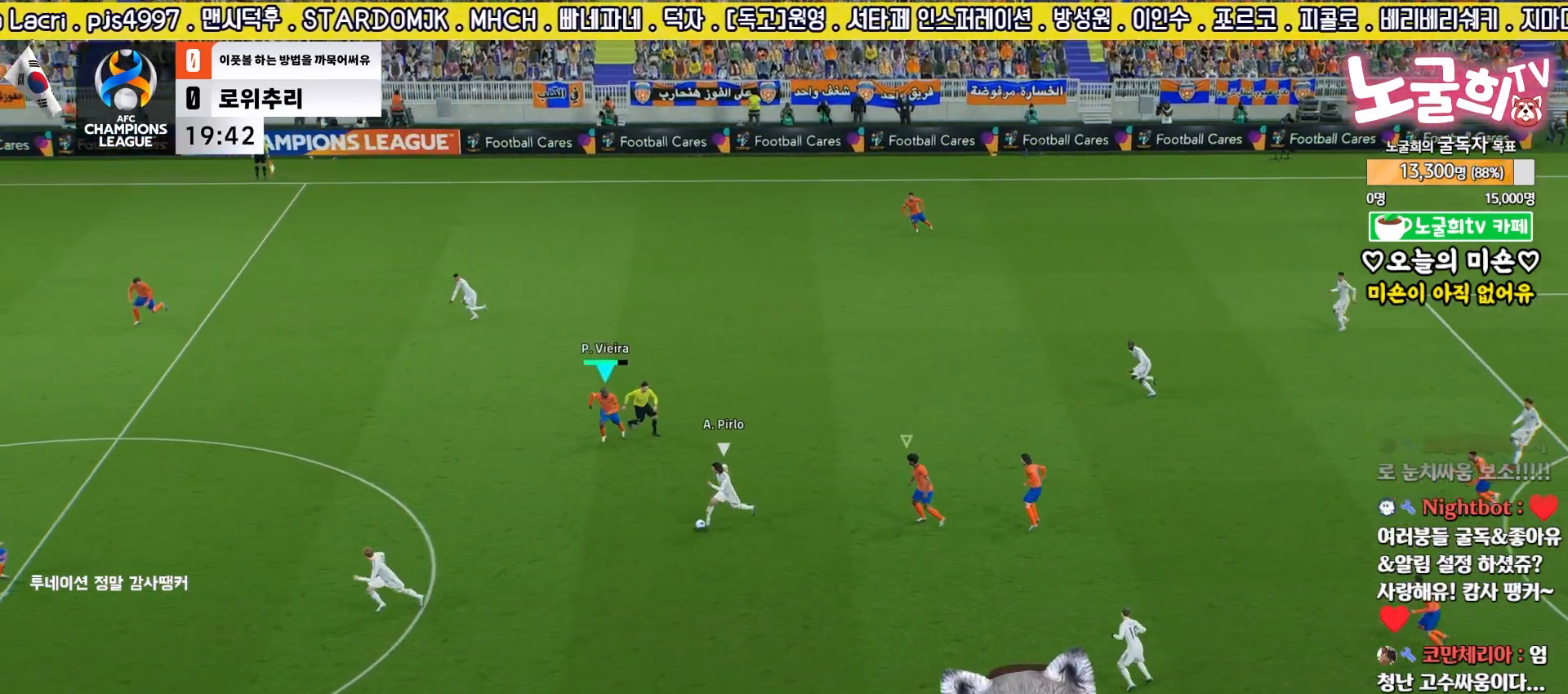
{"buttons": ["R2"], "left_stick": "down-left", "right_stick": "center", "events": [[67, "left_stick", "left"], [333, "left_stick", "down-left"]]}
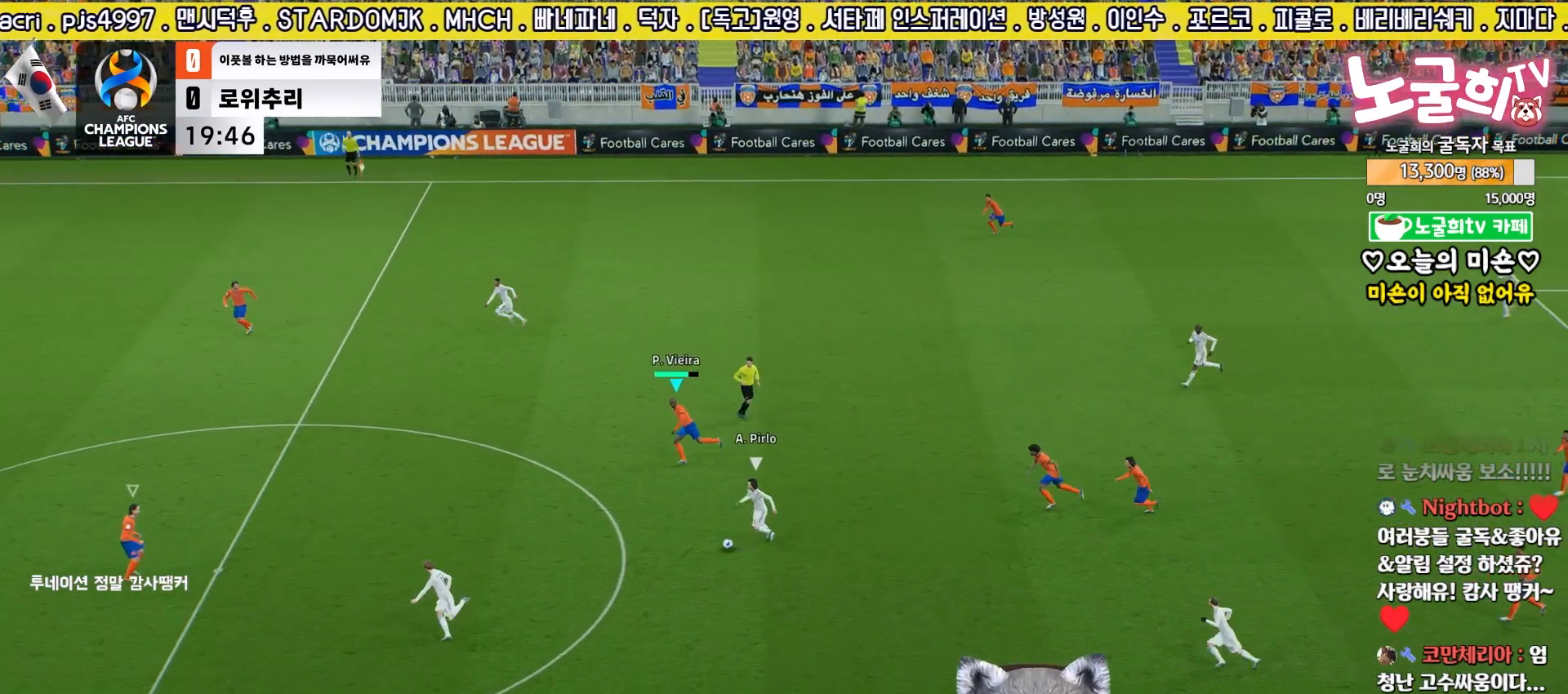
{"buttons": ["R2", "L3"], "left_stick": "down-left", "right_stick": "center", "events": [[250, "L3", "down"]]}
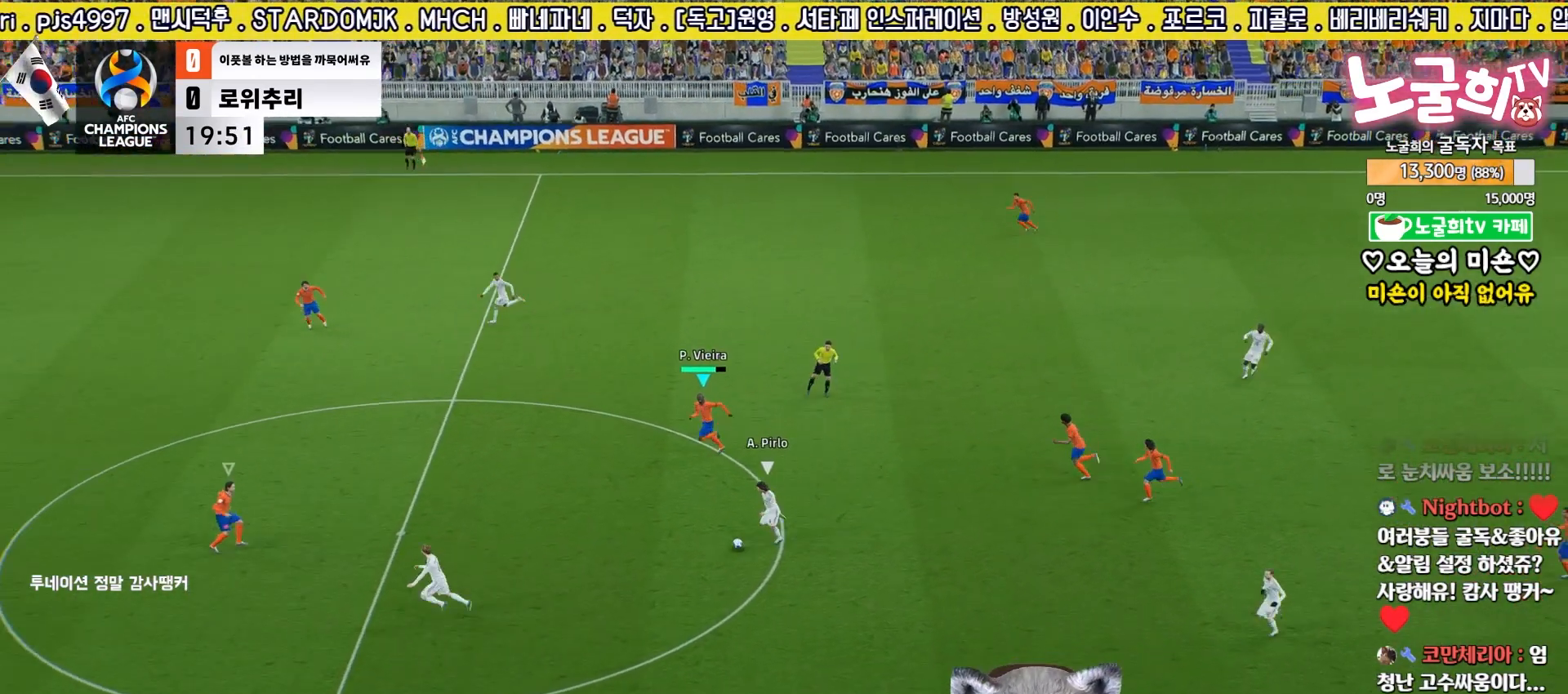
{"buttons": ["R2"], "left_stick": "down-left", "right_stick": "center", "events": [[350, "L3", "up"]]}
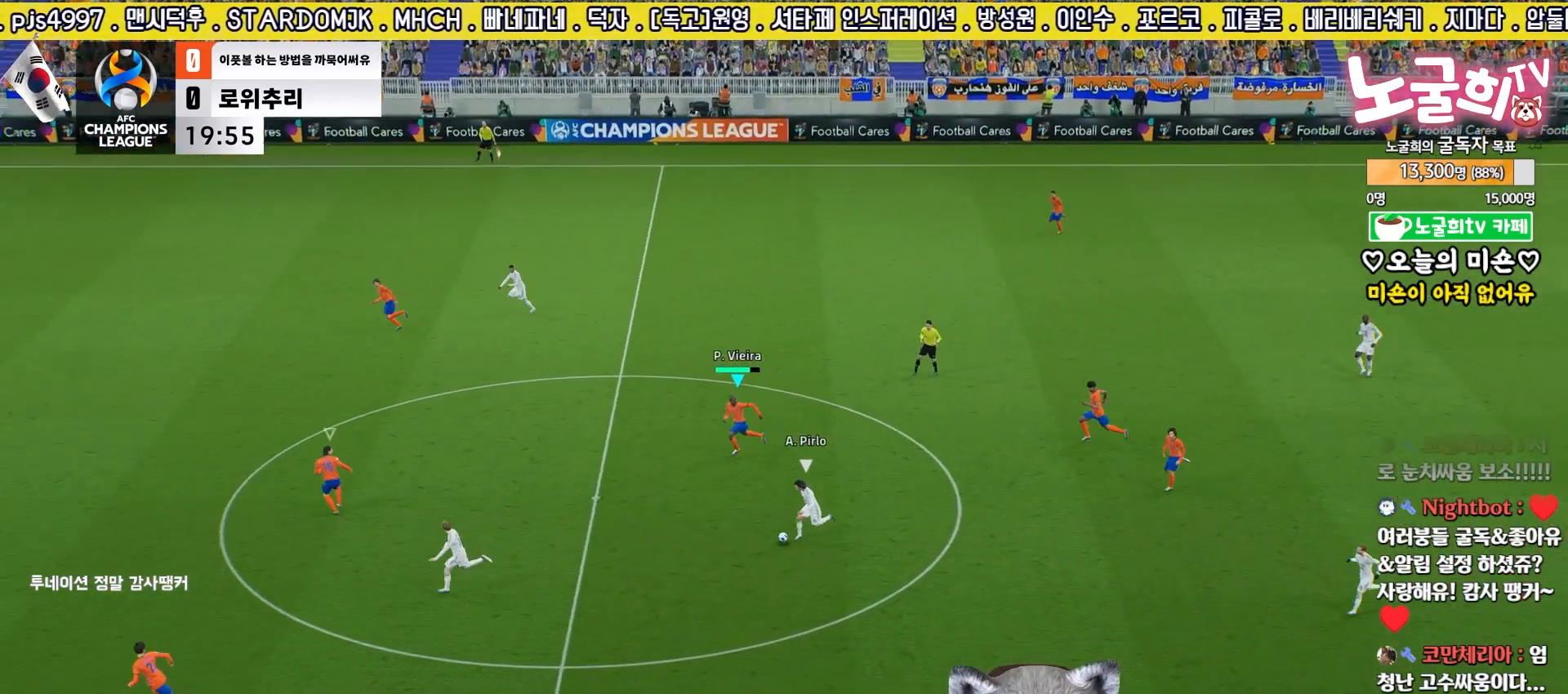
{"buttons": ["R2", "L3"], "left_stick": "down-left", "right_stick": "center", "events": [[333, "L3", "down"]]}